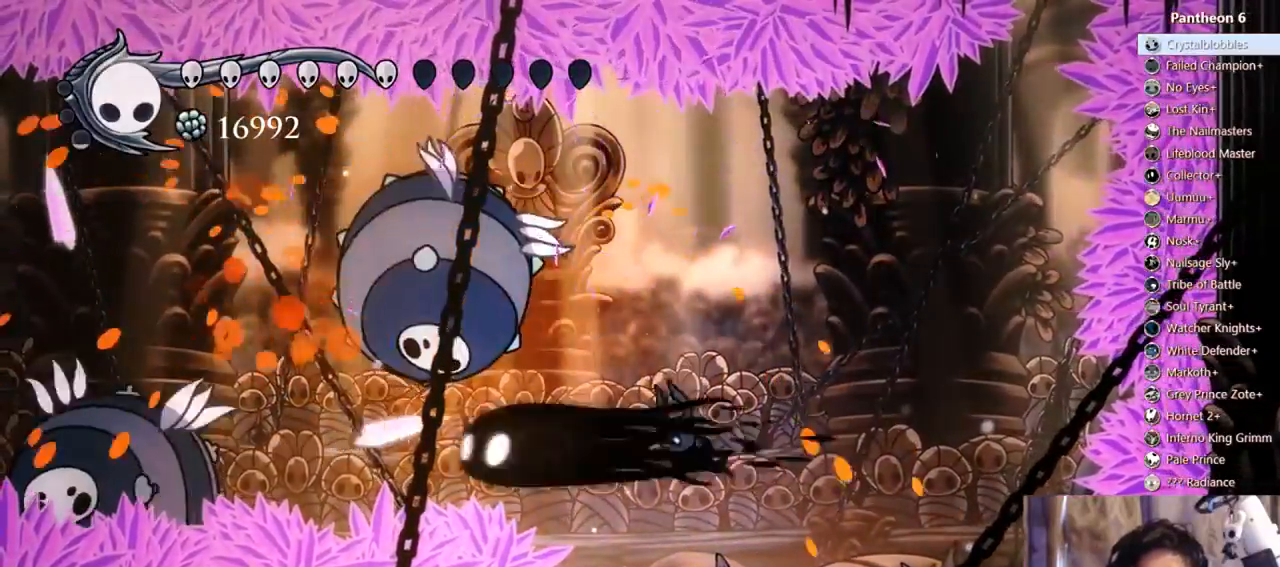
Gameplay with a controller (Xbox layout); each line is a JSON object with the inputs held at the frame after it (dt_ms = milliseconds from this image to that frame). "events" lists button and stick changes between this image and that frame as [ms after this image, input, new state], when the widget could be followed in between. Not read: L3 R3 SHARE.
{"dt_ms": 500, "buttons": ["DPAD_RIGHT"], "left_stick": "center", "right_stick": "center"}
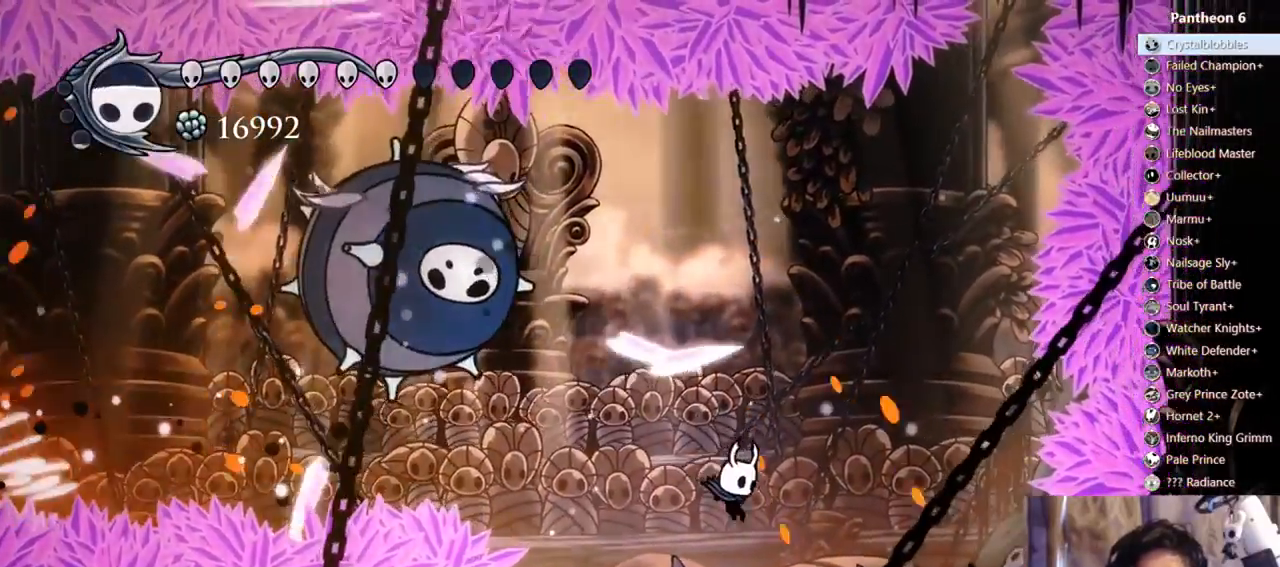
{"dt_ms": 500, "buttons": [], "left_stick": "center", "right_stick": "center", "events": [[367, "DPAD_RIGHT", "up"]]}
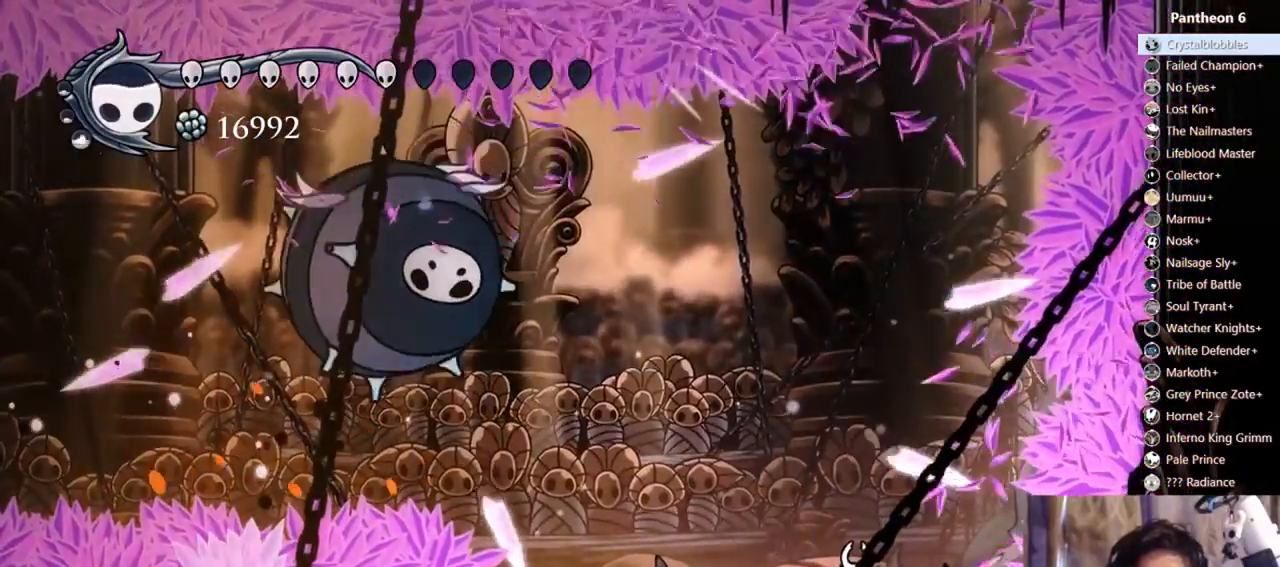
{"dt_ms": 500, "buttons": ["DPAD_LEFT"], "left_stick": "center", "right_stick": "center", "events": [[67, "DPAD_LEFT", "down"], [200, "DPAD_LEFT", "up"], [500, "DPAD_LEFT", "down"]]}
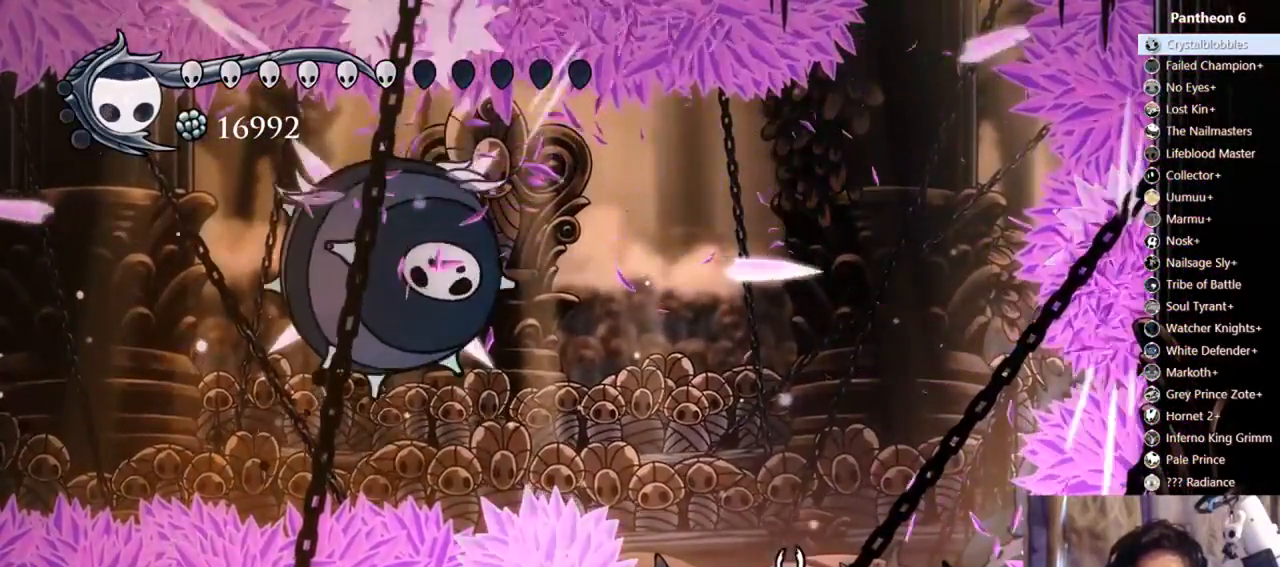
{"dt_ms": 500, "buttons": ["DPAD_RIGHT"], "left_stick": "center", "right_stick": "center"}
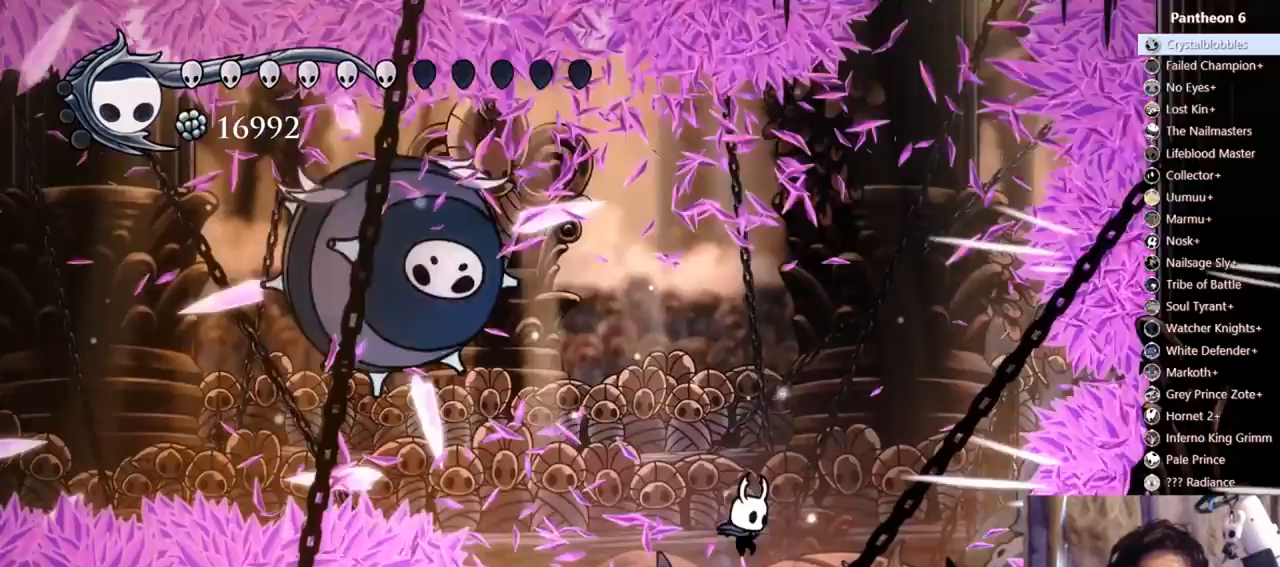
{"dt_ms": 1000, "buttons": ["DPAD_LEFT"], "left_stick": "center", "right_stick": "center"}
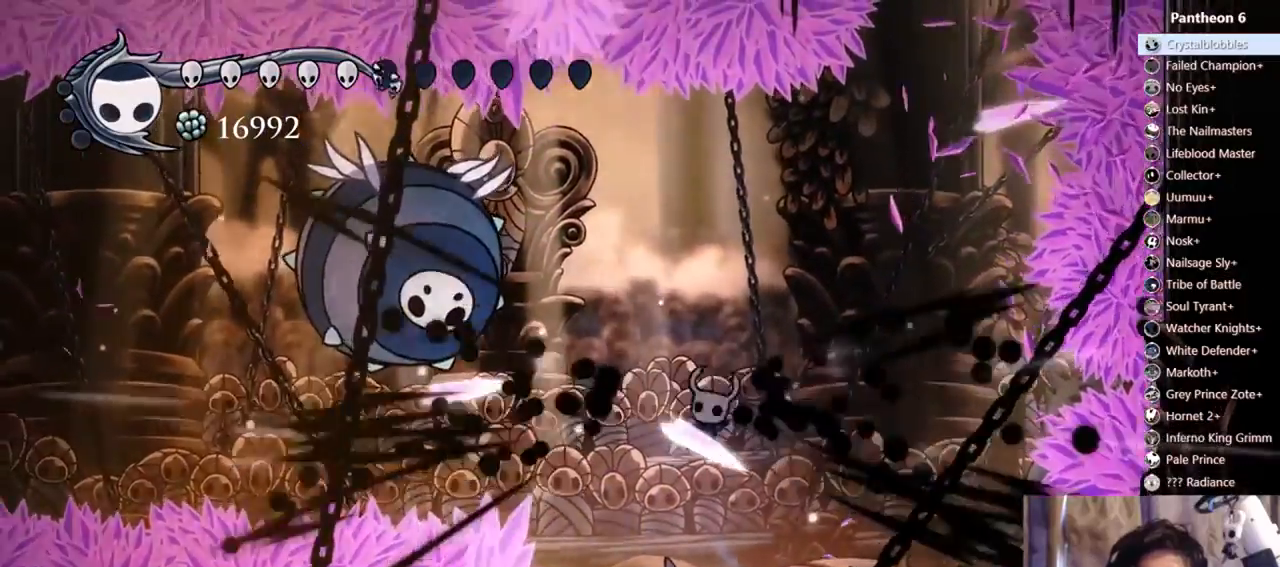
{"dt_ms": 500, "buttons": ["A", "DPAD_LEFT"], "left_stick": "center", "right_stick": "center"}